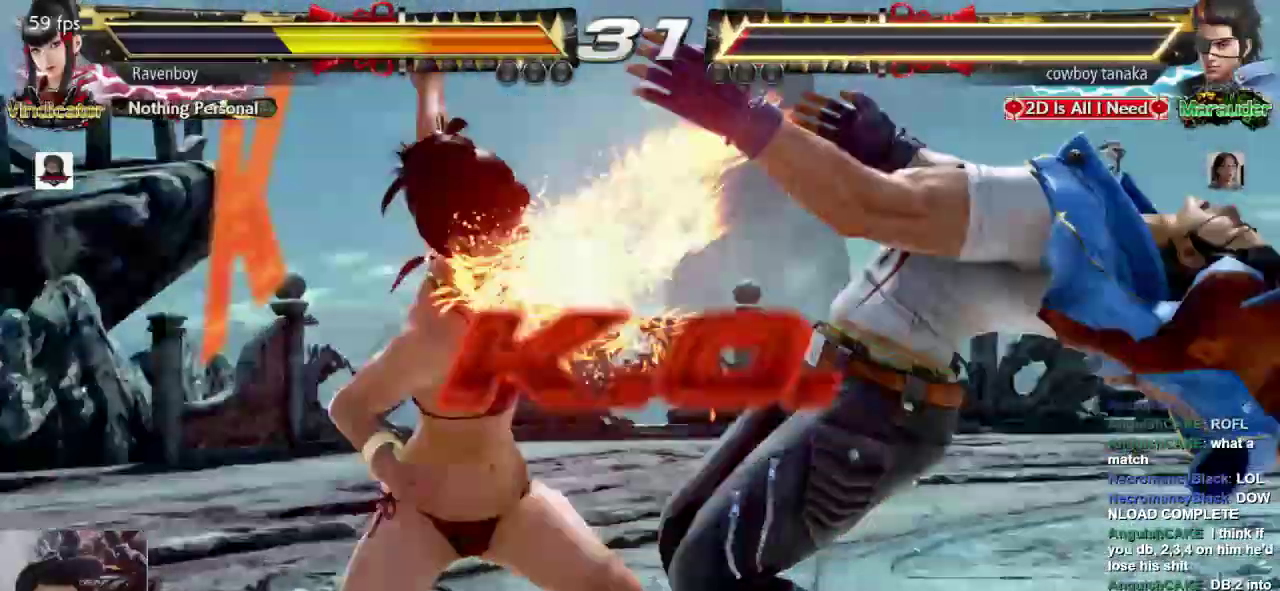
Gameplay with a controller (arcade stick); each line is a JSON object with the inputs held at the frame after it (dt_ms = milliseconds from this image to that frame). "events" lists button and stick changes between this image and that frame as [ms after this image, input, new state], when the widget could be followed in between. Not read: L3 R3.
{"dt_ms": 500, "buttons": [], "left_stick": "center", "events": []}
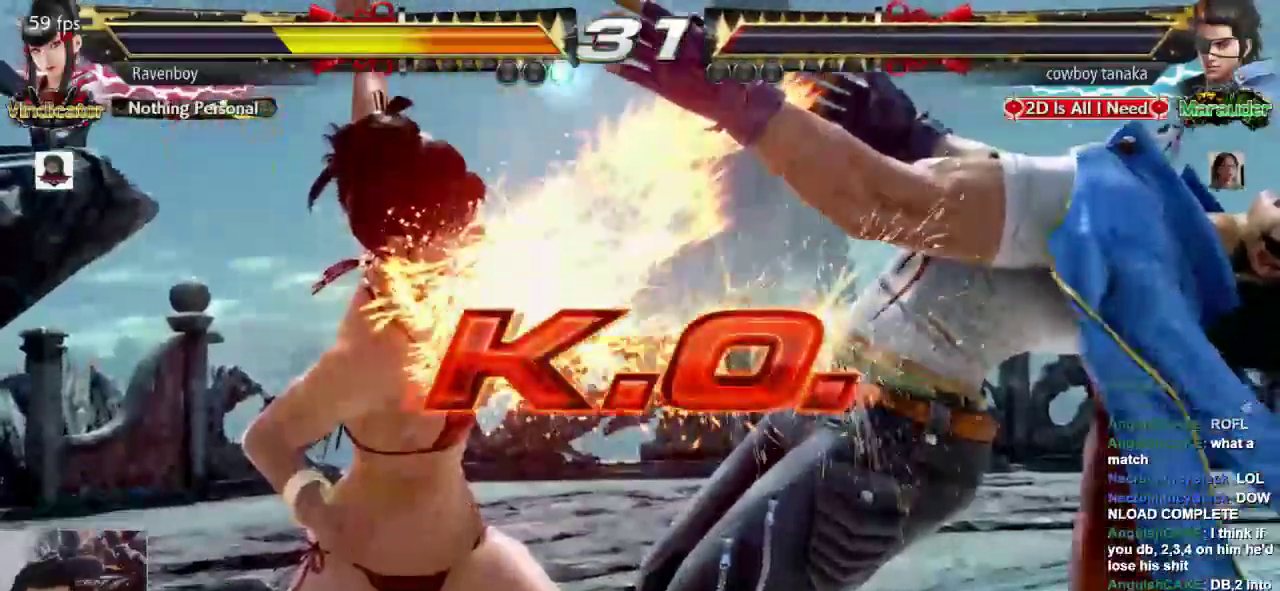
{"dt_ms": 500, "buttons": [], "left_stick": "center", "events": []}
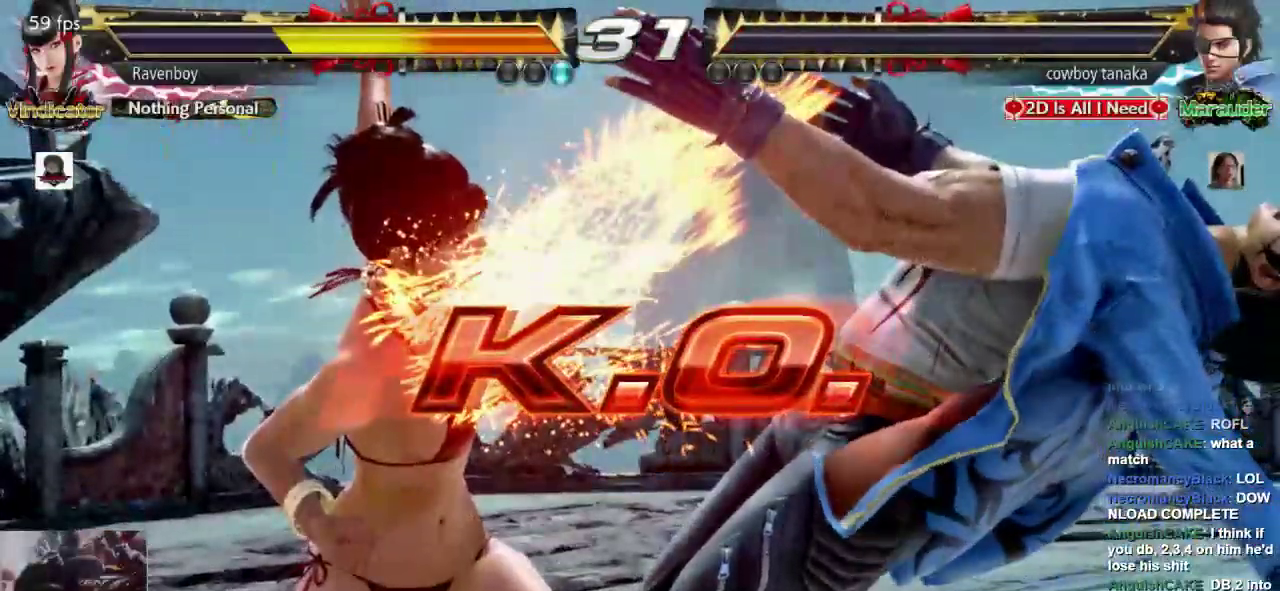
{"dt_ms": 500, "buttons": [], "left_stick": "center", "events": []}
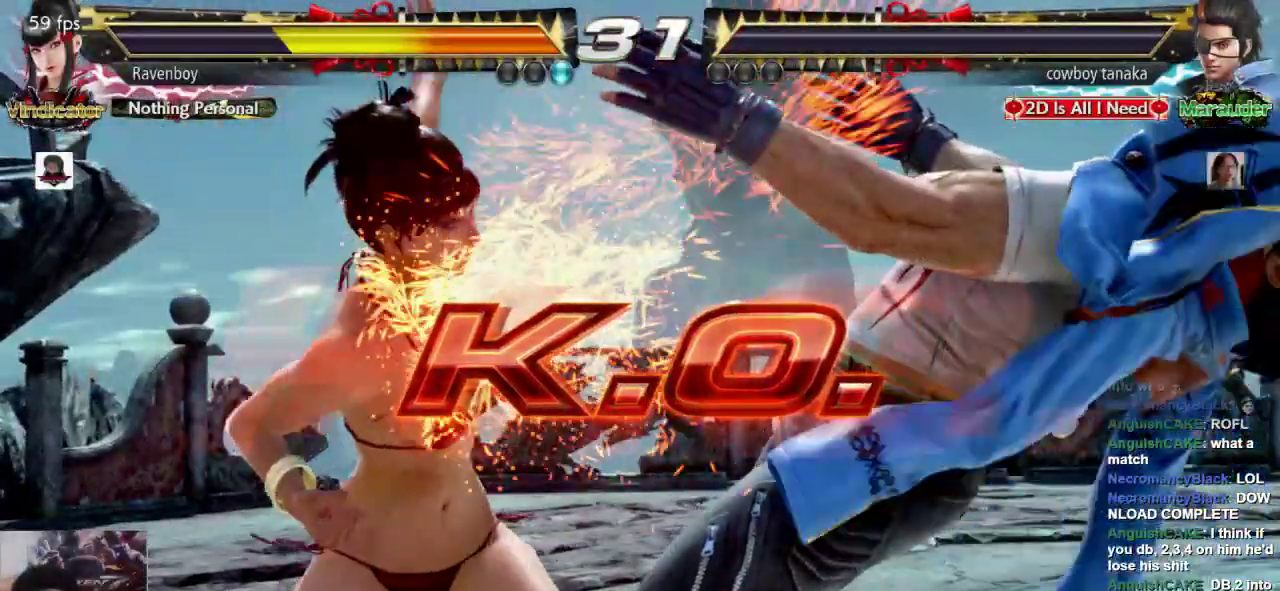
{"dt_ms": 1000, "buttons": [], "left_stick": "center"}
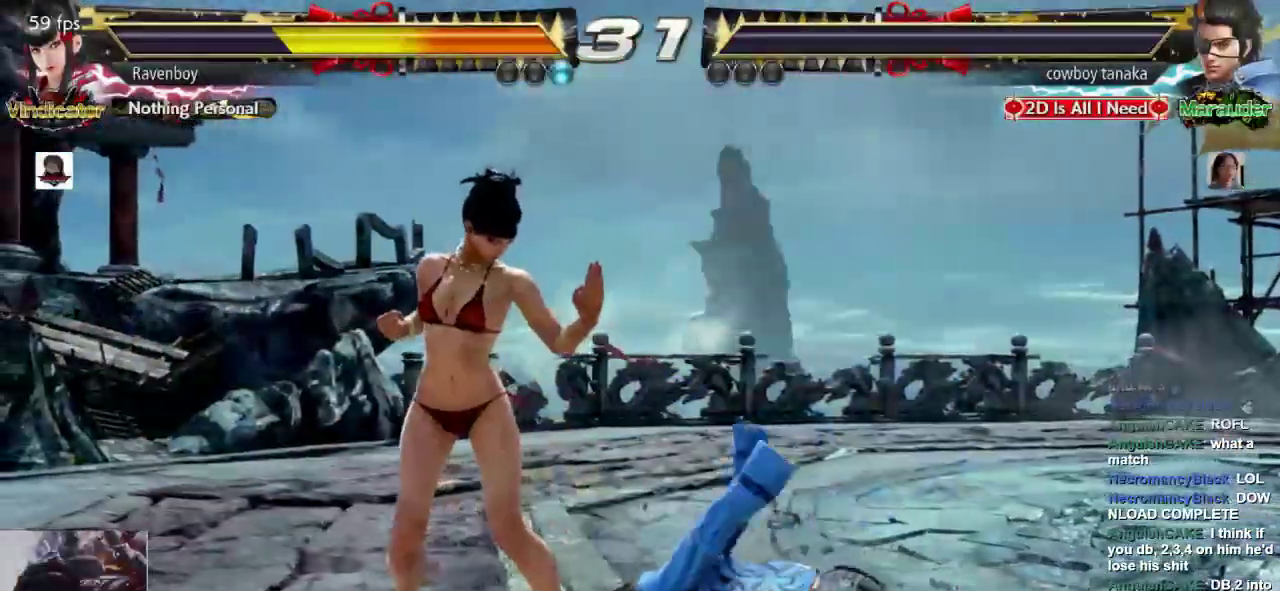
{"dt_ms": 500, "buttons": [], "left_stick": "center", "events": []}
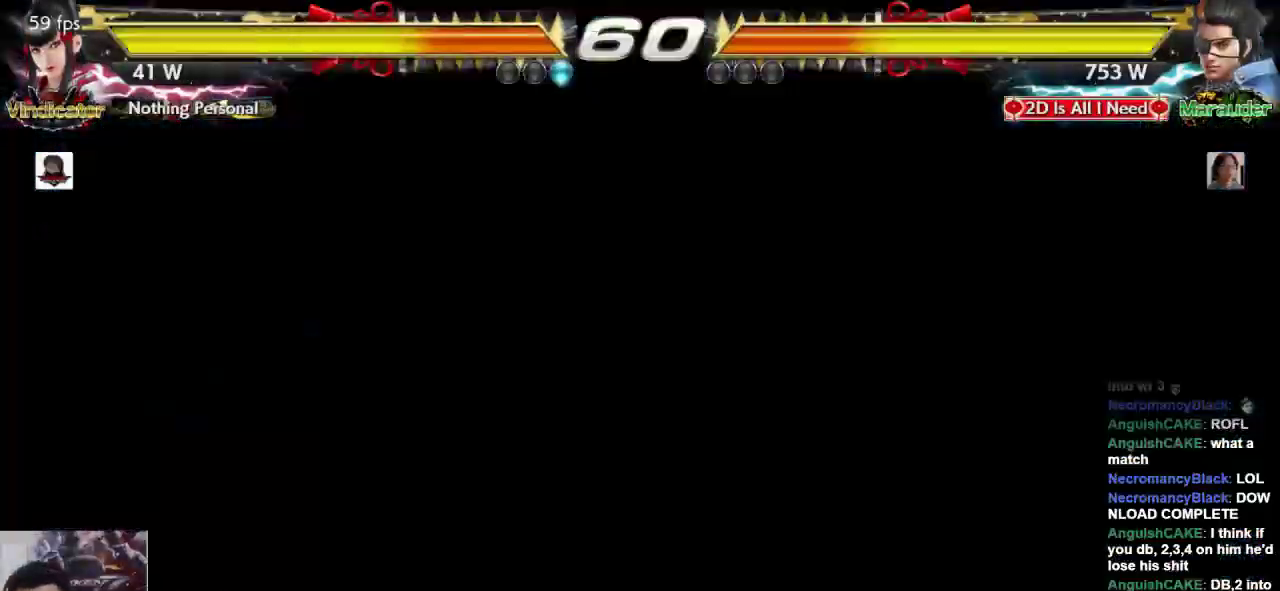
{"dt_ms": 500, "buttons": [], "left_stick": "center", "events": []}
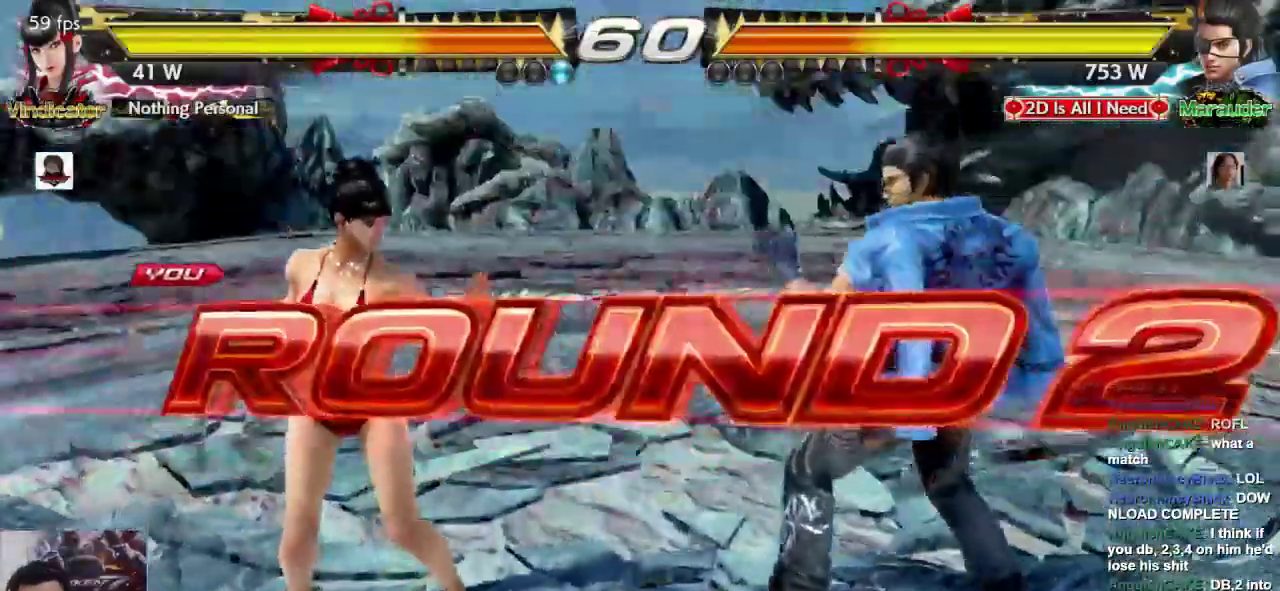
{"dt_ms": 500, "buttons": [], "left_stick": "center", "events": []}
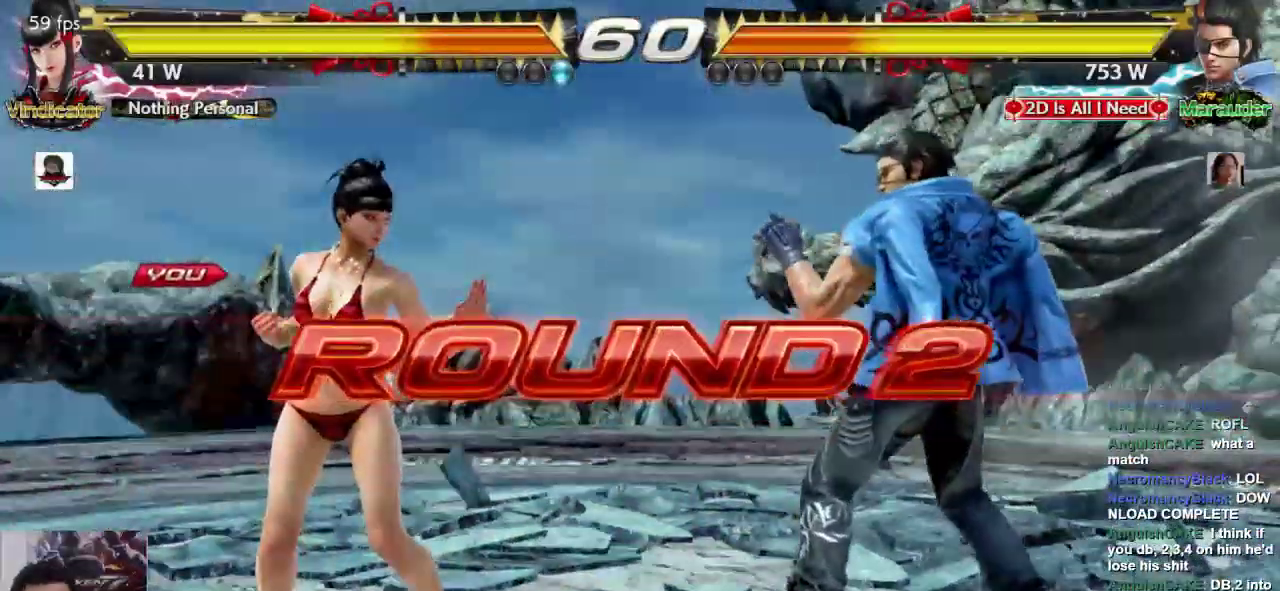
{"dt_ms": 500, "buttons": [], "left_stick": "center", "events": [[233, "L1", "down"], [233, "L2", "down"], [300, "SQUARE", "down"], [333, "L1", "up"], [333, "L2", "up"], [400, "SQUARE", "up"]]}
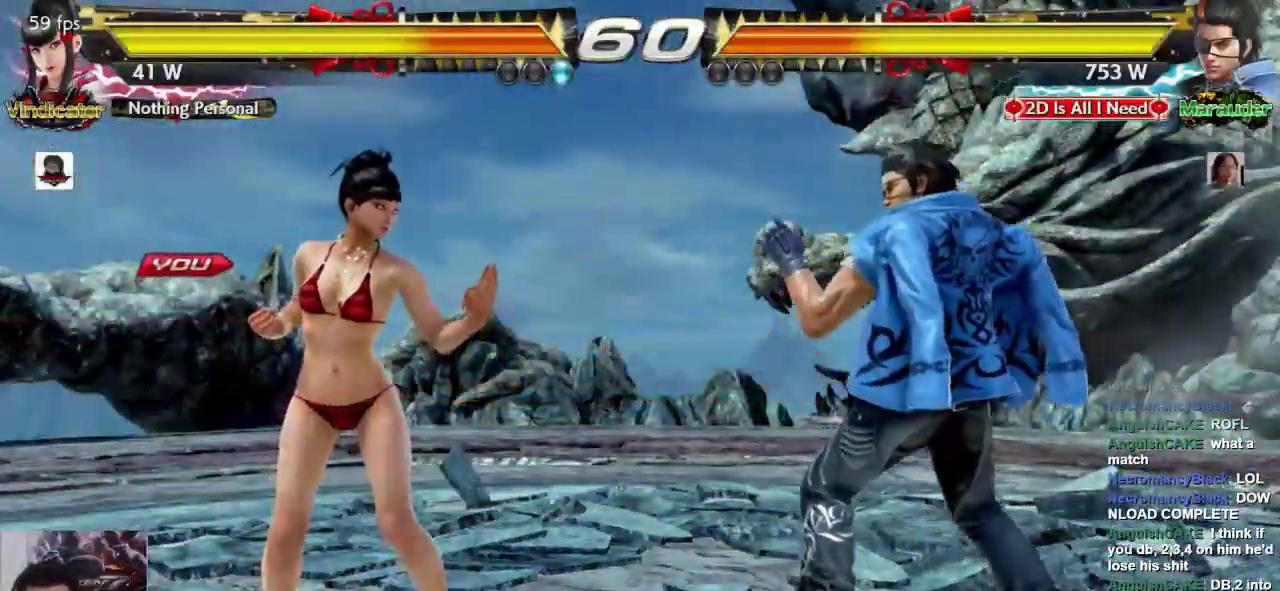
{"dt_ms": 500, "buttons": [], "left_stick": "center", "events": []}
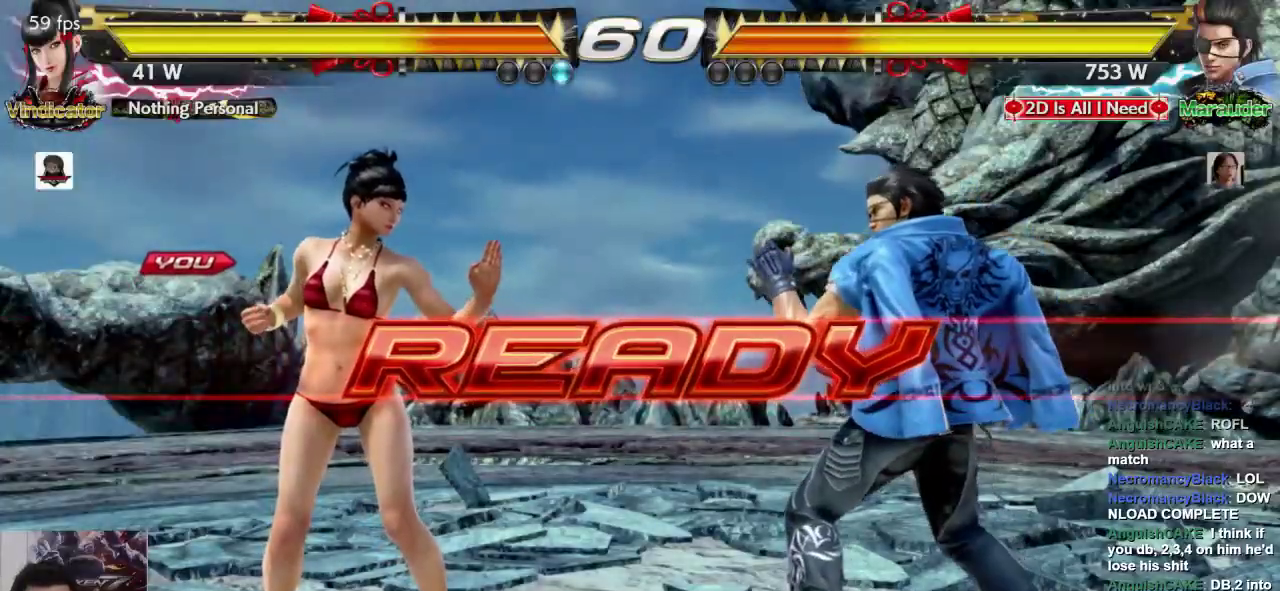
{"dt_ms": 500, "buttons": [], "left_stick": "center", "events": []}
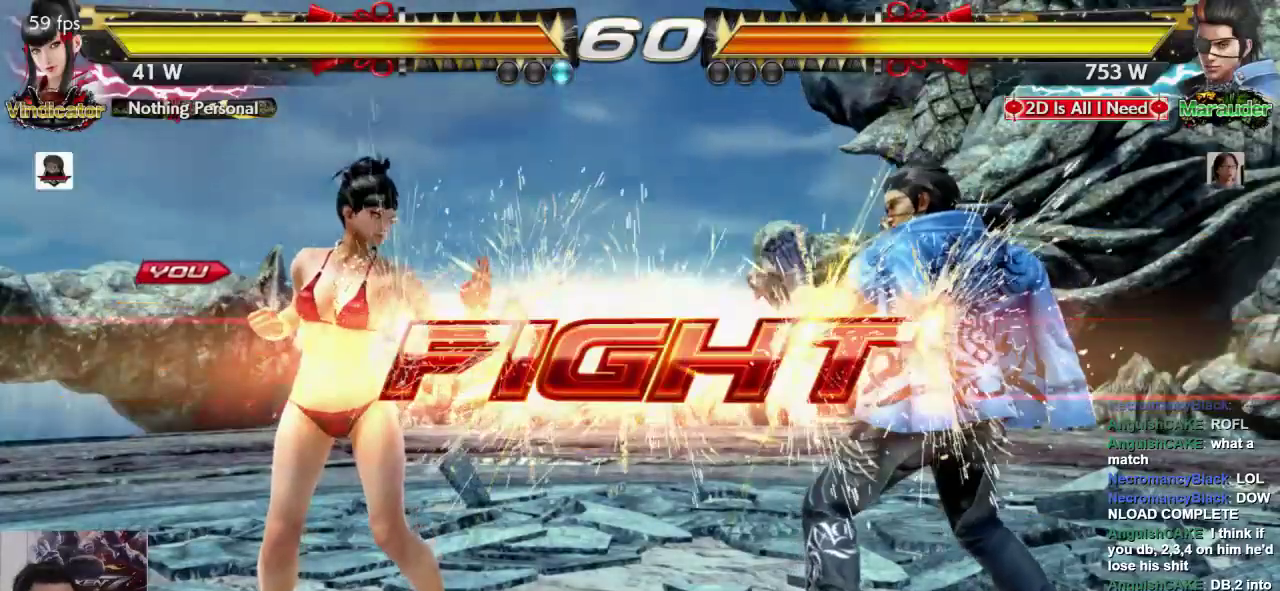
{"dt_ms": 500, "buttons": [], "left_stick": "left", "events": [[150, "left_stick", "left"], [217, "left_stick", "center"], [283, "left_stick", "left"]]}
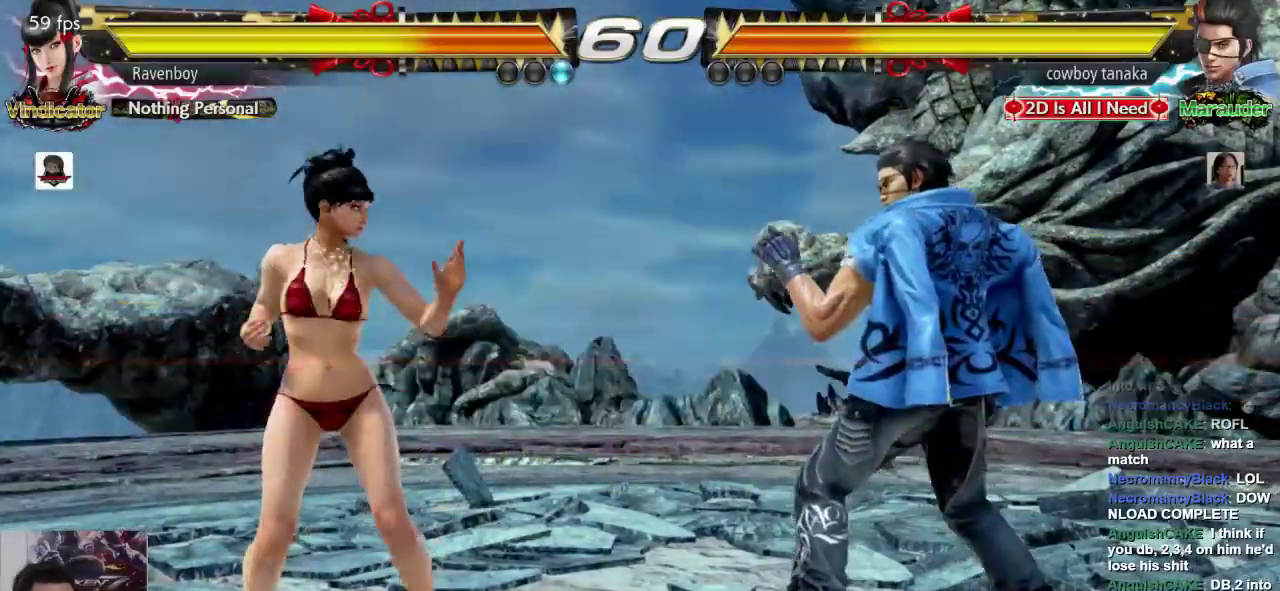
{"dt_ms": 500, "buttons": [], "left_stick": "left"}
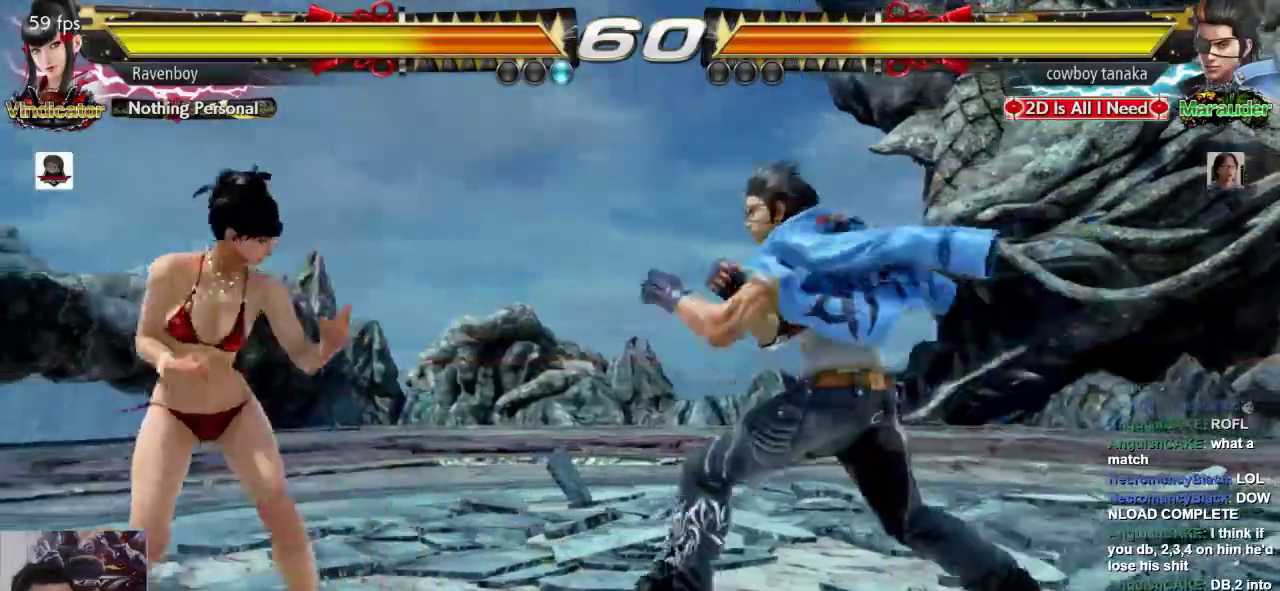
{"dt_ms": 500, "buttons": [], "left_stick": "center", "events": [[200, "SQUARE", "down"], [200, "left_stick", "down-right"], [333, "SQUARE", "up"], [333, "left_stick", "center"]]}
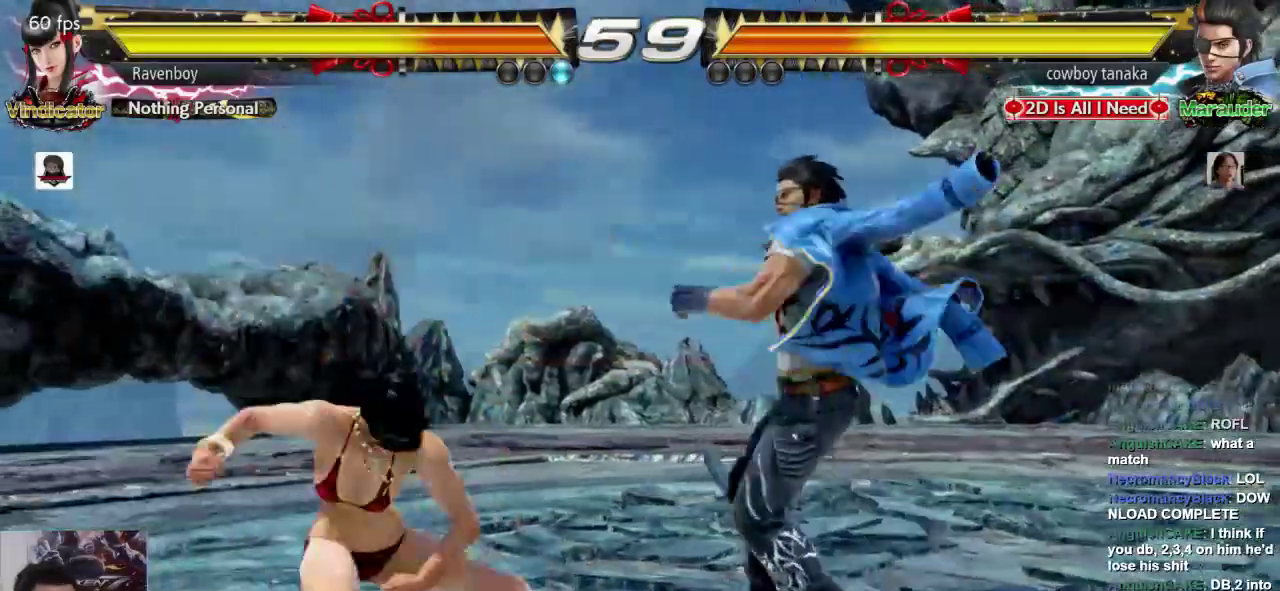
{"dt_ms": 500, "buttons": [], "left_stick": "left", "events": [[467, "left_stick", "left"]]}
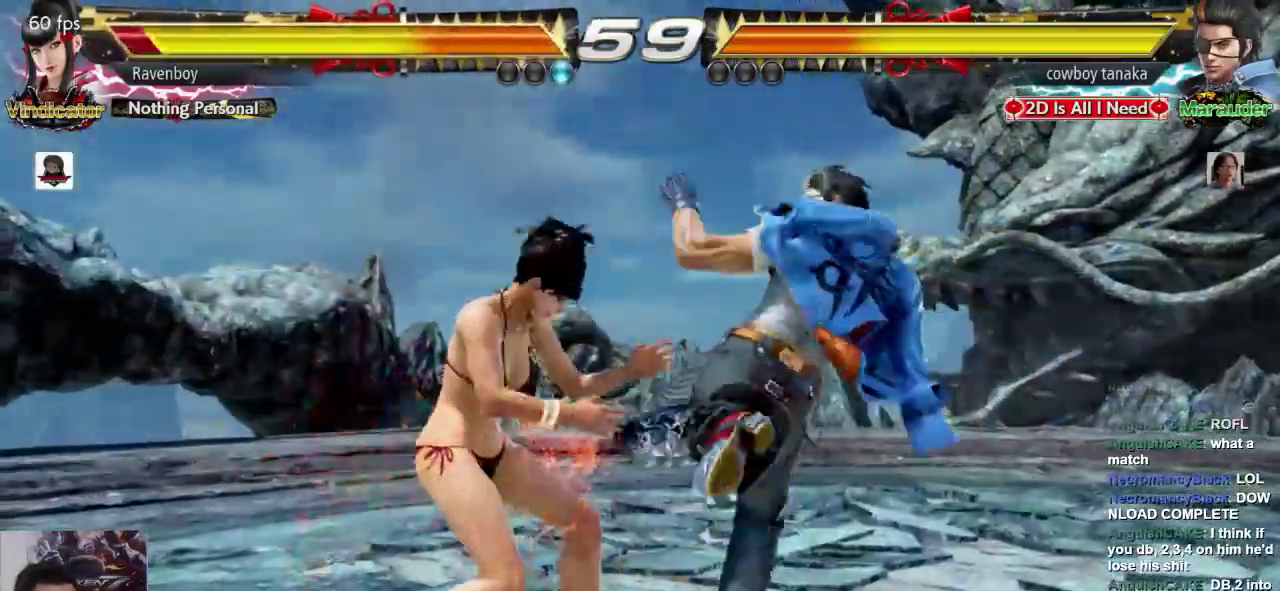
{"dt_ms": 500, "buttons": [], "left_stick": "center", "events": [[267, "left_stick", "center"], [400, "left_stick", "left"], [467, "left_stick", "center"]]}
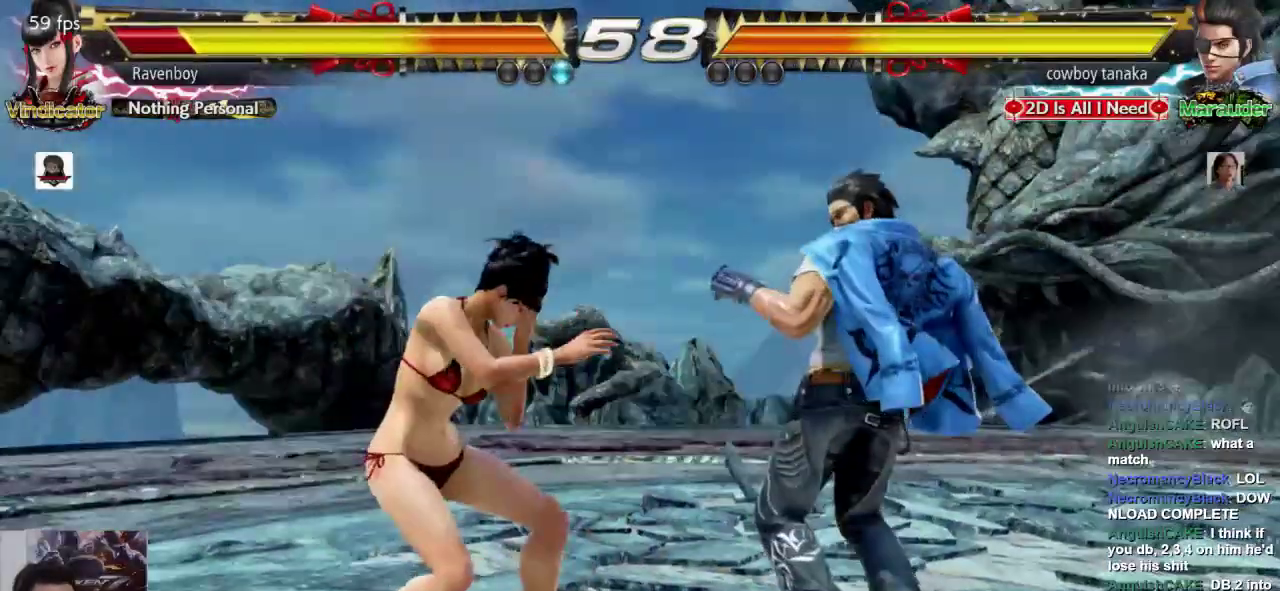
{"dt_ms": 500, "buttons": [], "left_stick": "left", "events": [[33, "left_stick", "left"]]}
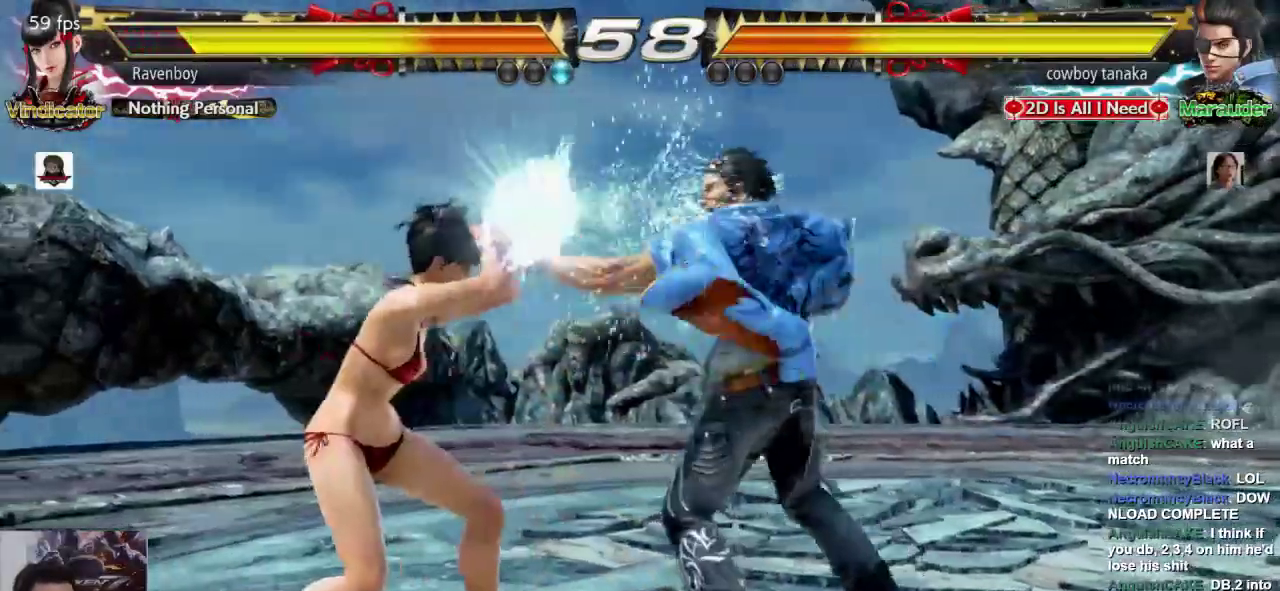
{"dt_ms": 500, "buttons": [], "left_stick": "left", "events": [[117, "left_stick", "down-left"], [483, "left_stick", "left"]]}
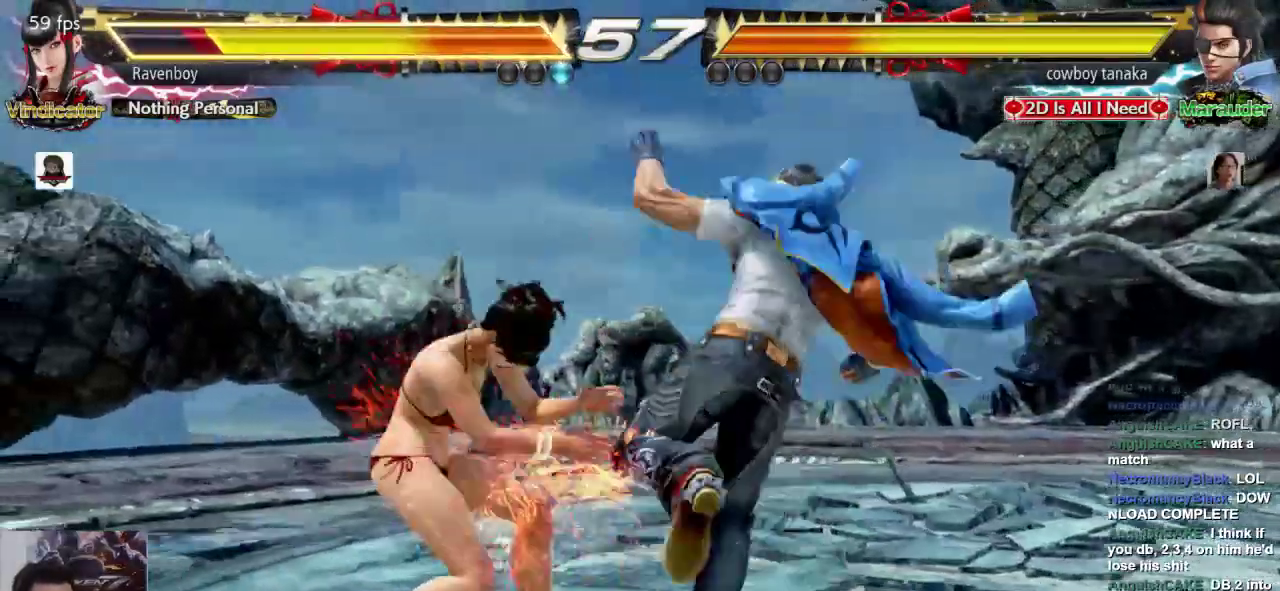
{"dt_ms": 500, "buttons": [], "left_stick": "left"}
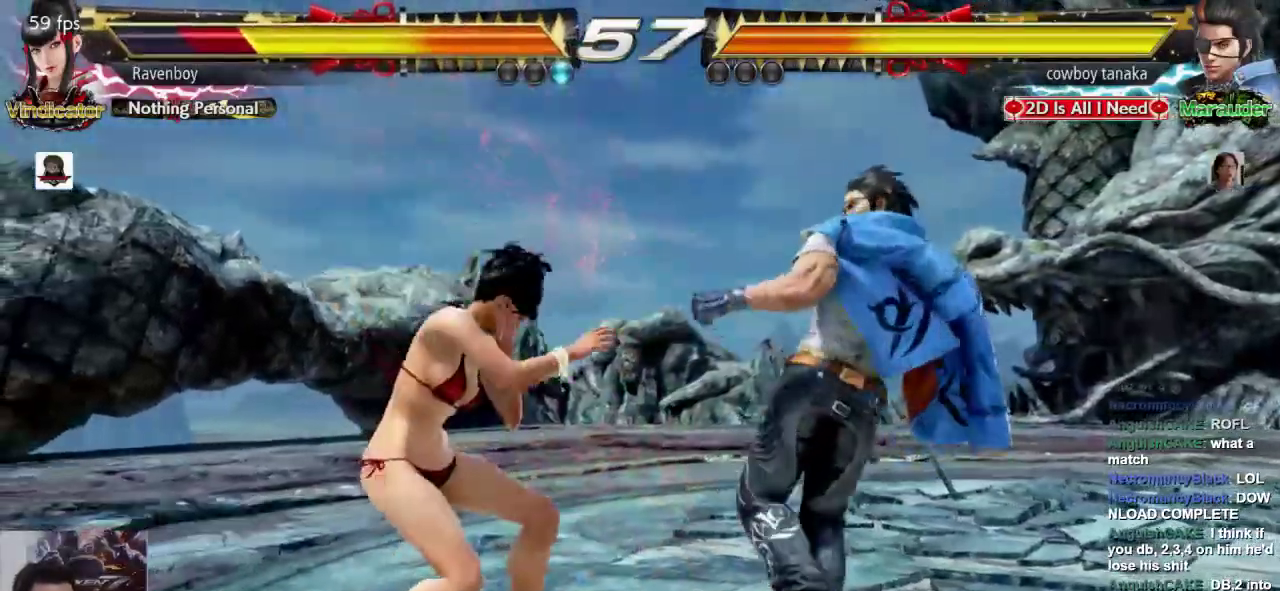
{"dt_ms": 500, "buttons": [], "left_stick": "left", "events": [[83, "left_stick", "center"], [150, "left_stick", "left"]]}
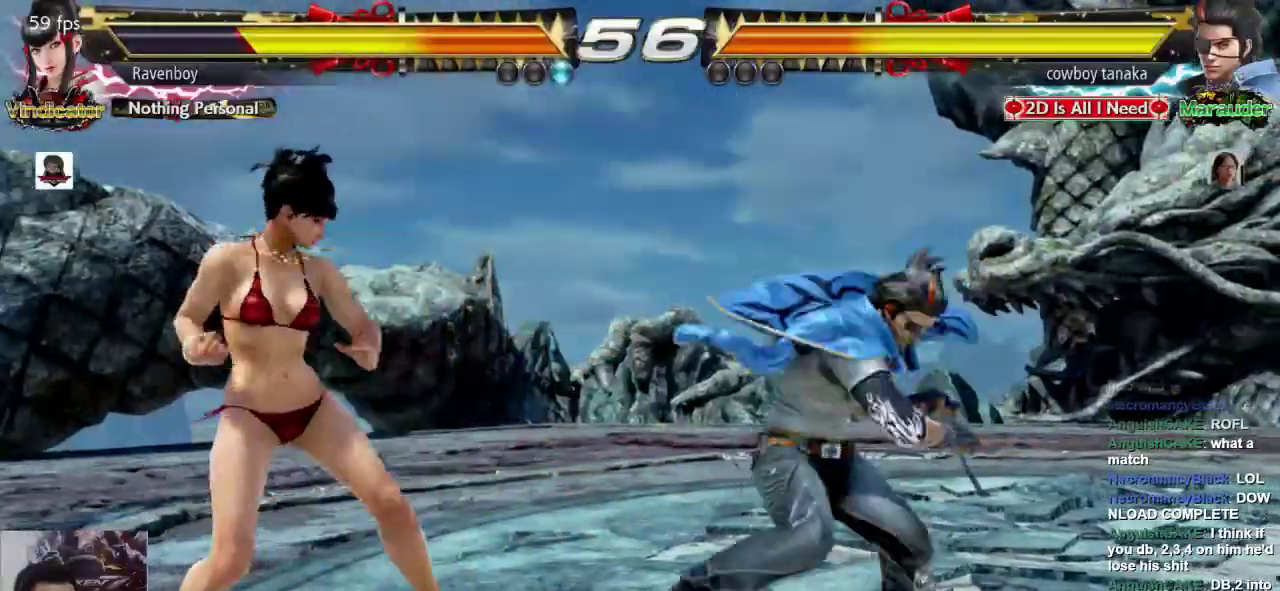
{"dt_ms": 500, "buttons": [], "left_stick": "left"}
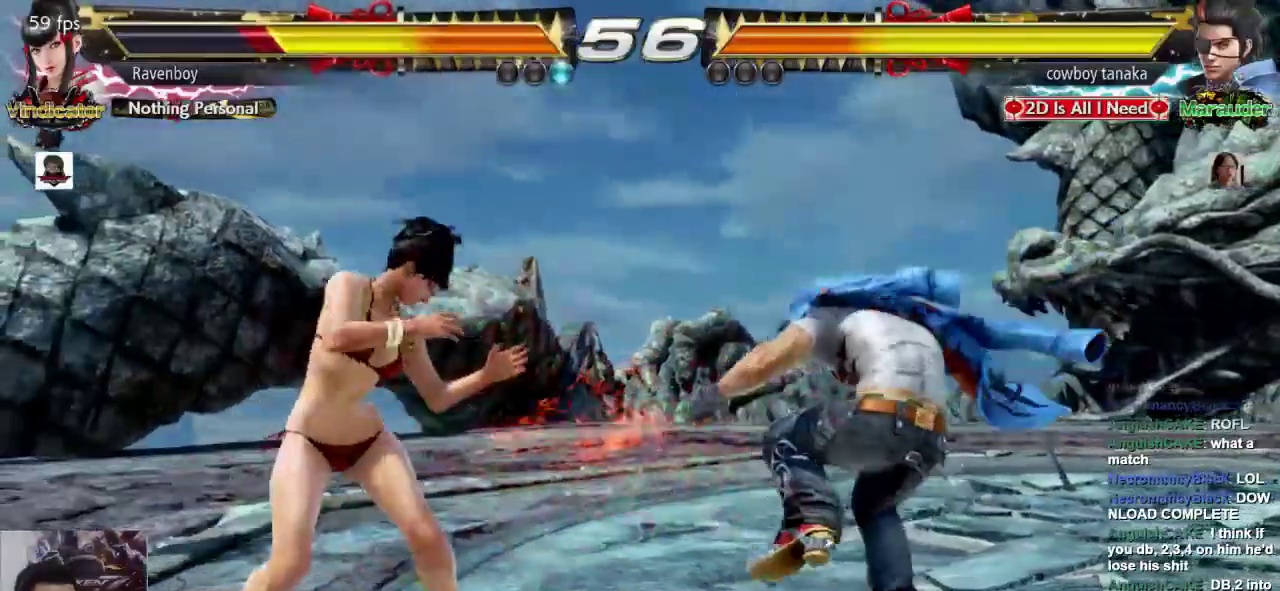
{"dt_ms": 500, "buttons": [], "left_stick": "left", "events": [[100, "left_stick", "center"], [167, "left_stick", "left"], [267, "left_stick", "down-left"], [367, "left_stick", "left"]]}
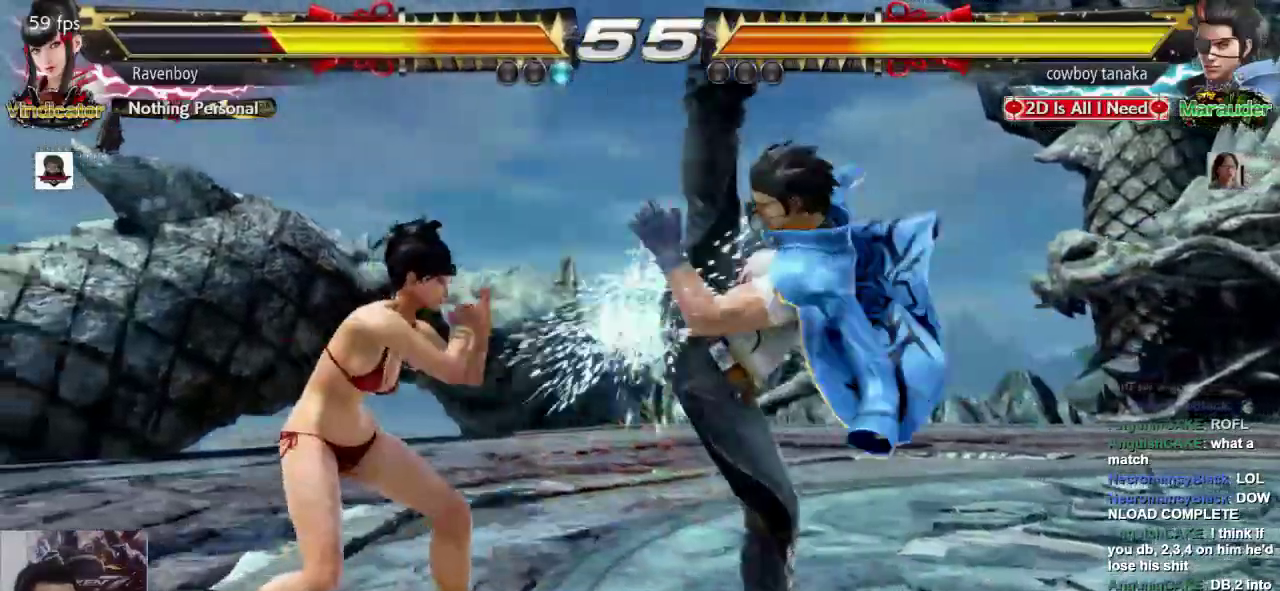
{"dt_ms": 500, "buttons": [], "left_stick": "center", "events": [[100, "left_stick", "center"], [167, "L1", "down"], [300, "SQUARE", "down"], [333, "L1", "up"], [467, "SQUARE", "up"]]}
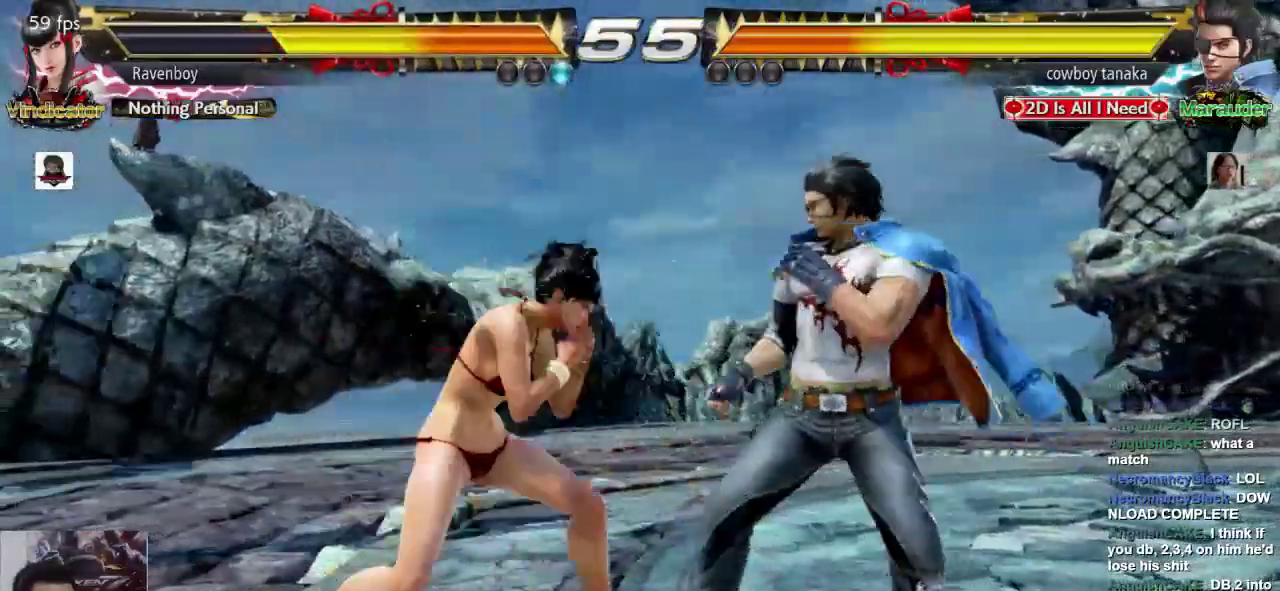
{"dt_ms": 1000, "buttons": [], "left_stick": "left"}
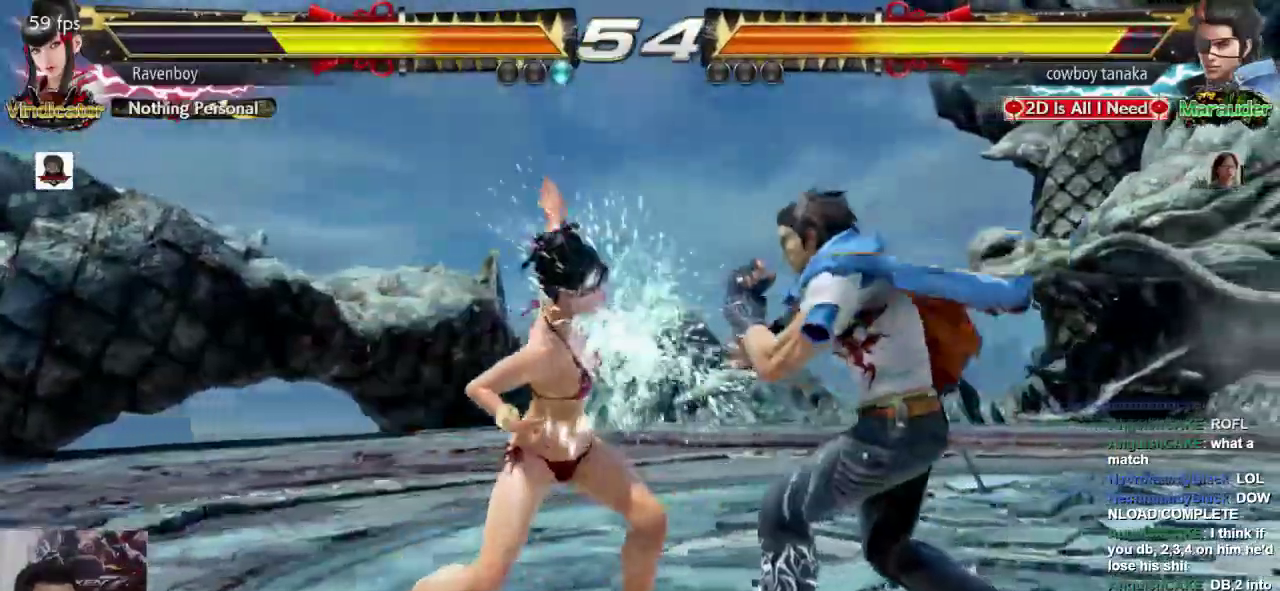
{"dt_ms": 500, "buttons": [], "left_stick": "left", "events": []}
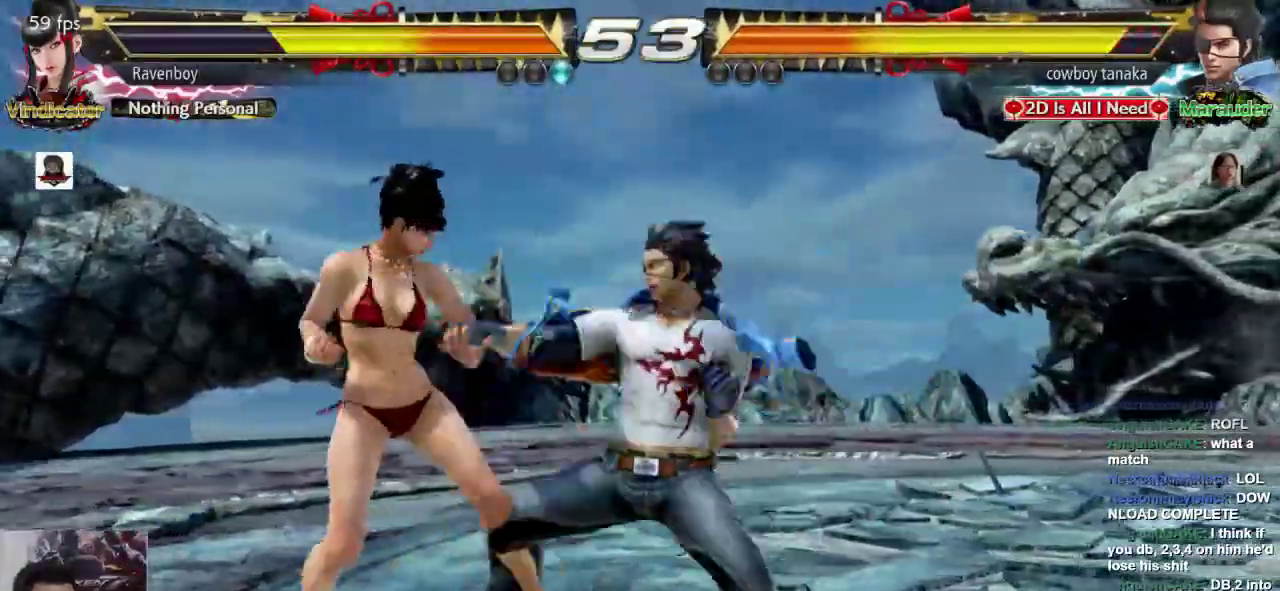
{"dt_ms": 500, "buttons": ["SQUARE"], "left_stick": "center", "events": [[200, "left_stick", "center"], [300, "L1", "down"], [433, "L1", "up"], [433, "SQUARE", "down"]]}
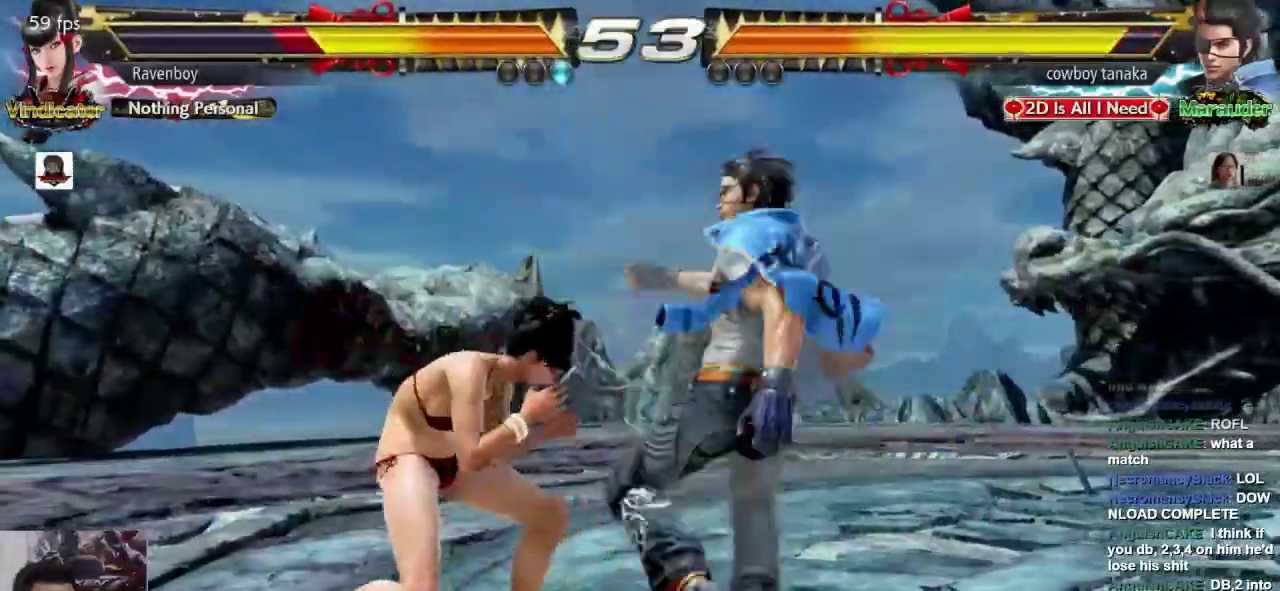
{"dt_ms": 1000, "buttons": [], "left_stick": "left"}
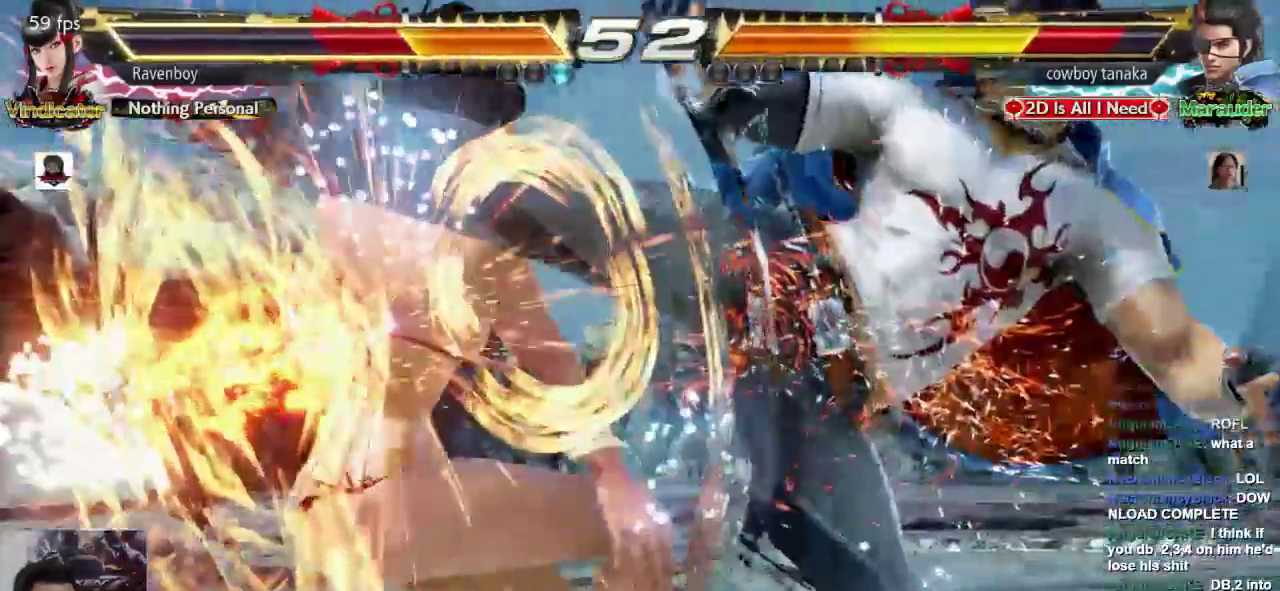
{"dt_ms": 500, "buttons": [], "left_stick": "center"}